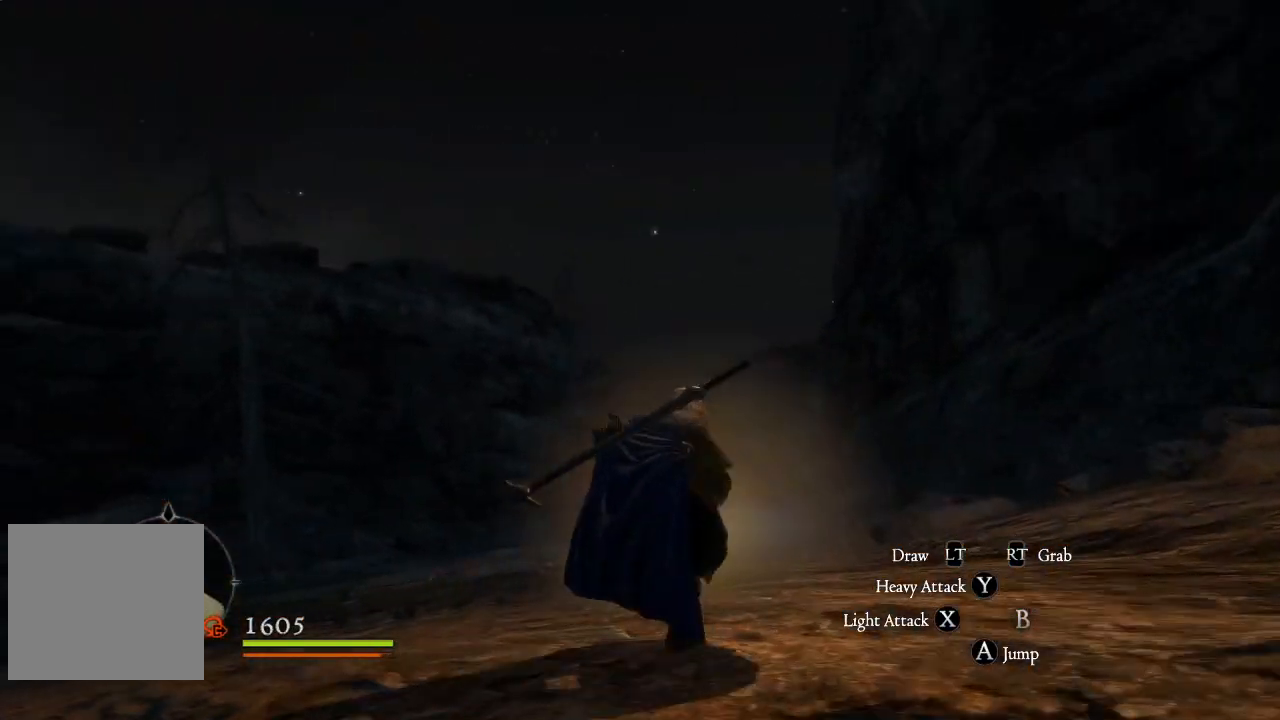
Gameplay with a controller (Xbox layout); each line is a JSON object with the inputs held at the frame after it. "events" lists button and stick changes between this image and that frame as [ms after this image, input, new state], when the widget could be followed in between.
{"buttons": [], "left_stick": "up", "right_stick": "center", "events": [[50, "right_stick", "left"], [467, "right_stick", "center"]]}
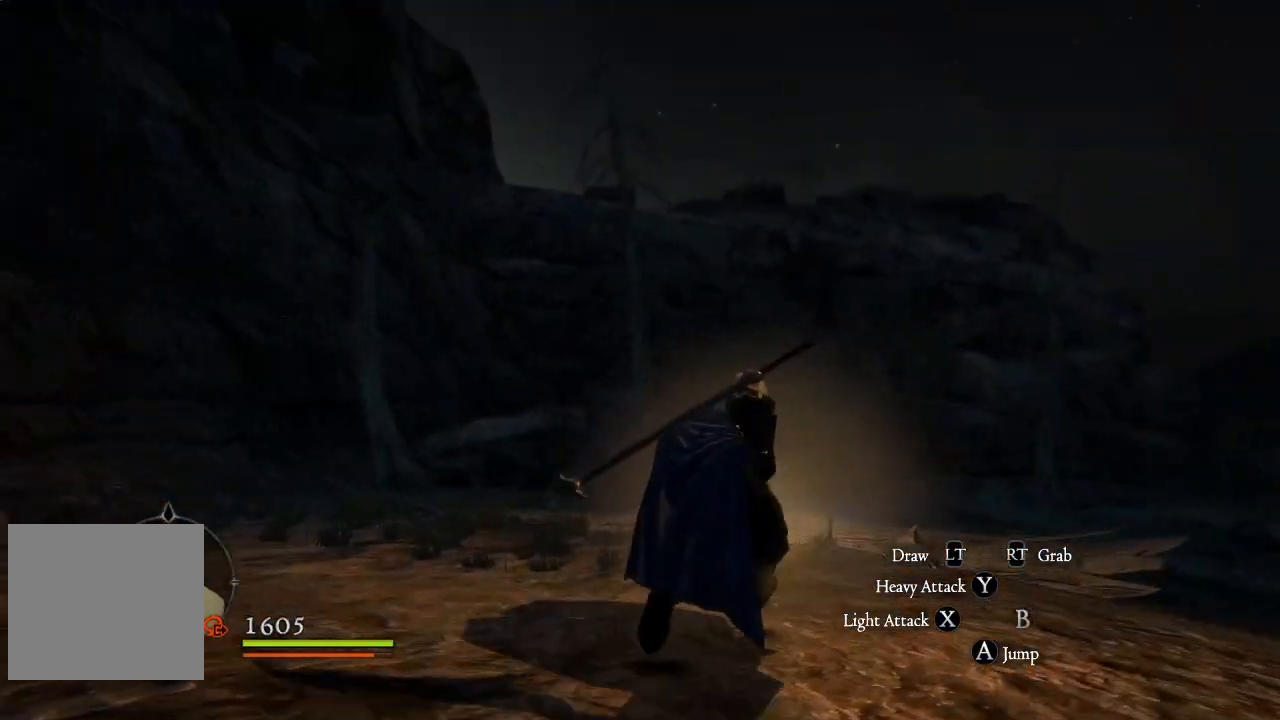
{"buttons": [], "left_stick": "up", "right_stick": "right", "events": [[333, "right_stick", "right"]]}
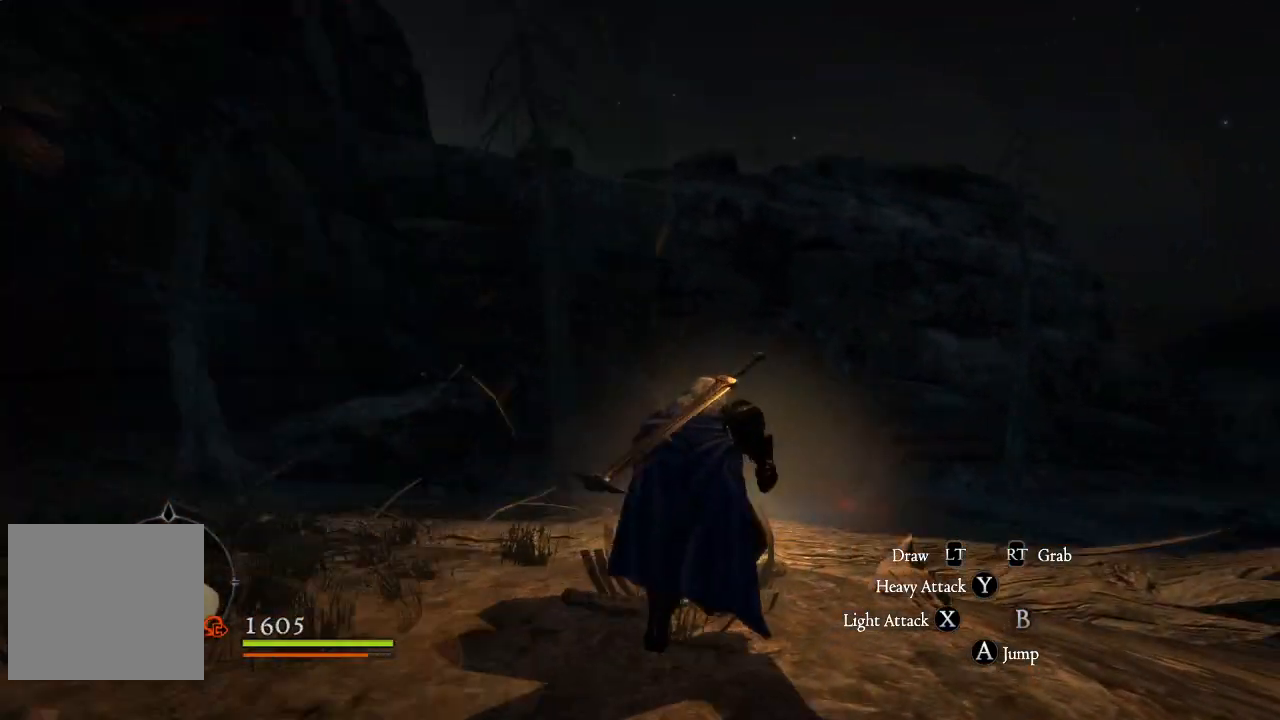
{"buttons": [], "left_stick": "up-left", "right_stick": "center", "events": [[167, "left_stick", "up-right"], [350, "right_stick", "center"], [500, "left_stick", "up-left"]]}
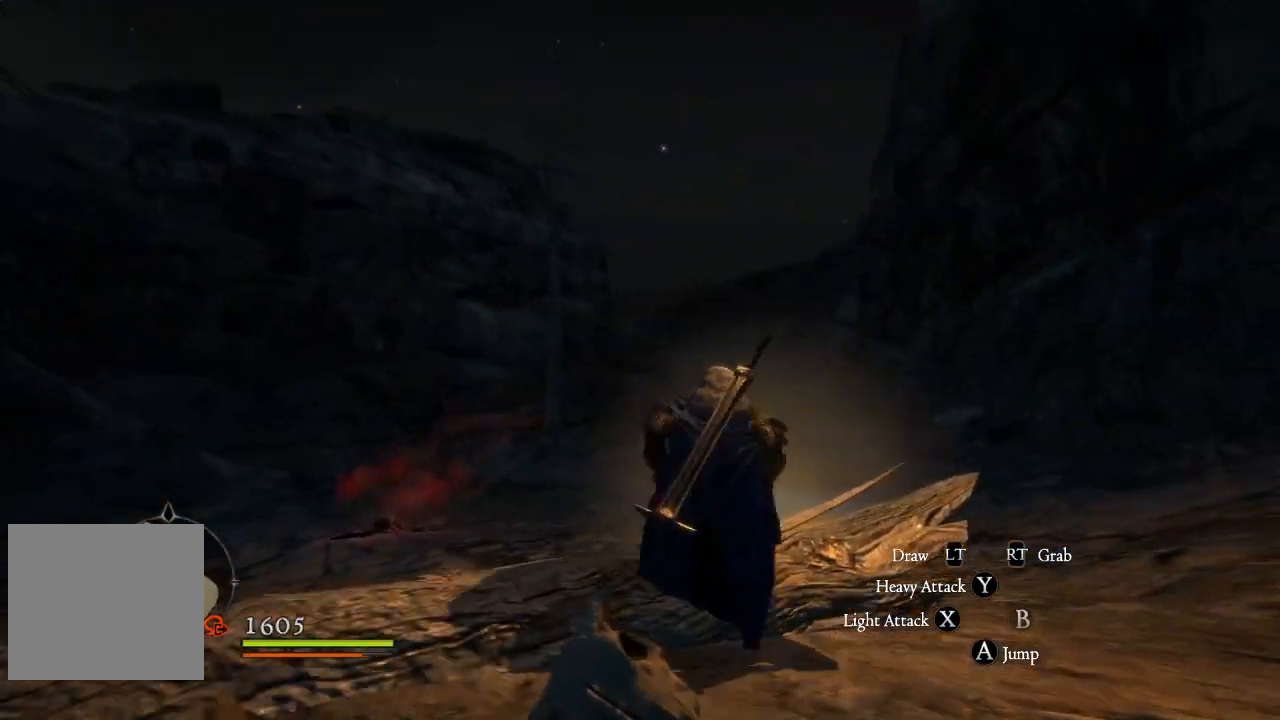
{"buttons": [], "left_stick": "up-left", "right_stick": "right", "events": [[317, "right_stick", "right"]]}
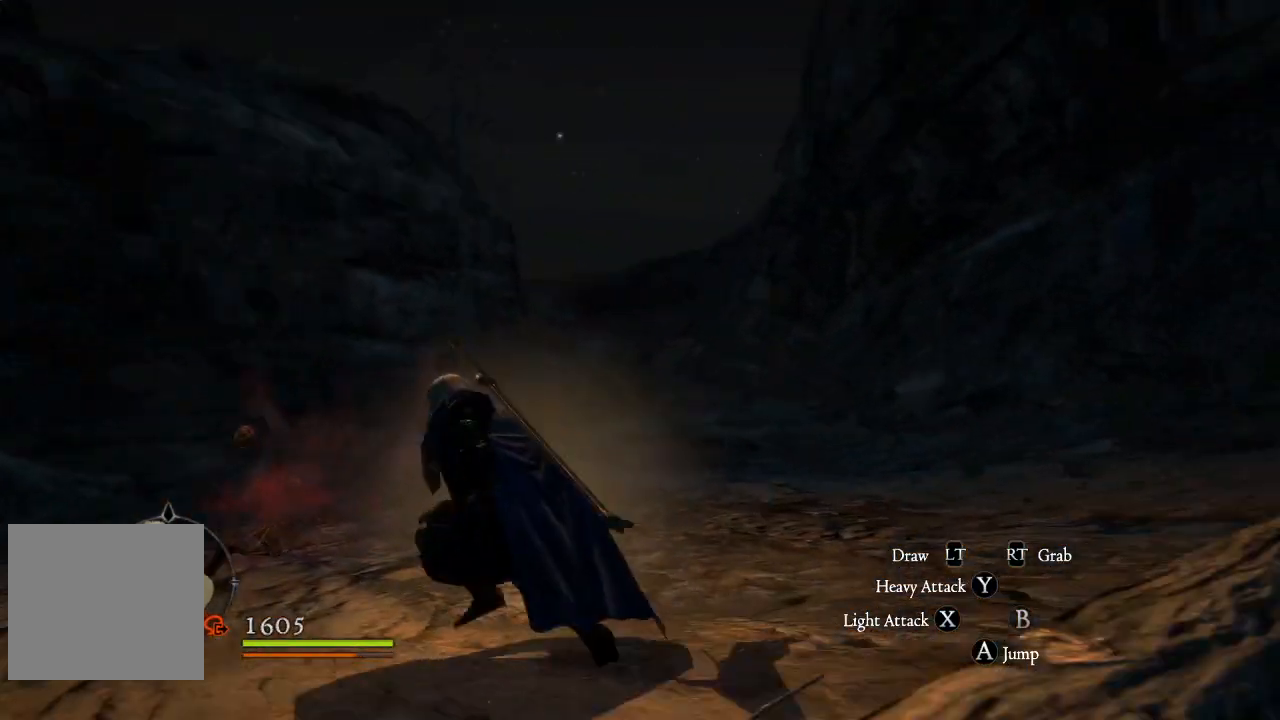
{"buttons": [], "left_stick": "center", "right_stick": "left", "events": [[17, "right_stick", "center"], [267, "left_stick", "center"], [483, "right_stick", "left"]]}
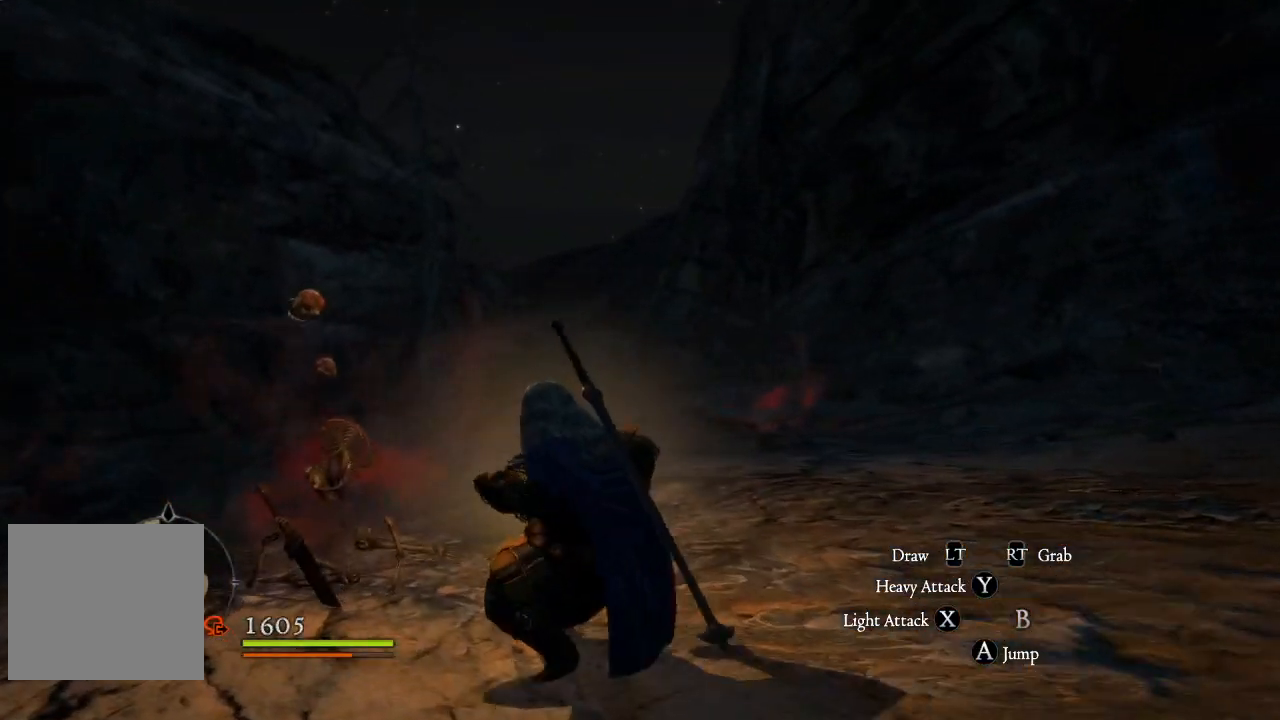
{"buttons": [], "left_stick": "down", "right_stick": "center", "events": [[150, "right_stick", "center"], [333, "left_stick", "down"]]}
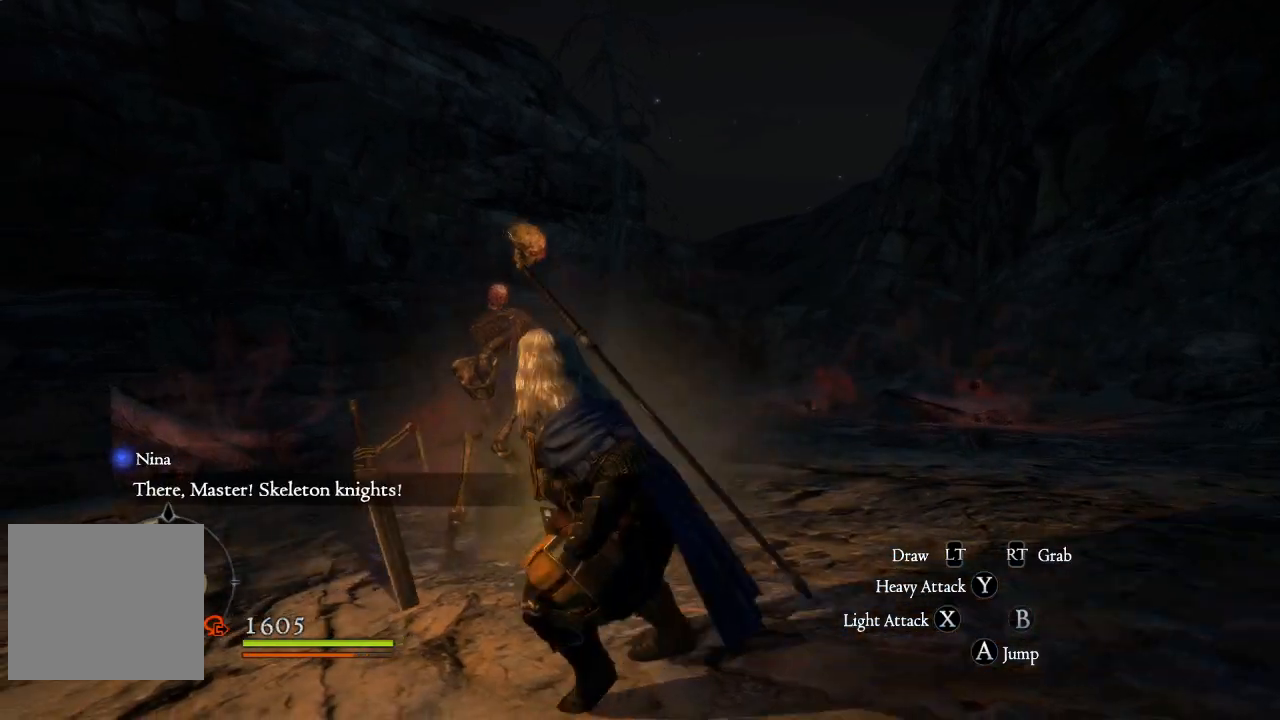
{"buttons": [], "left_stick": "down-left", "right_stick": "right", "events": [[217, "left_stick", "down-left"], [450, "right_stick", "right"]]}
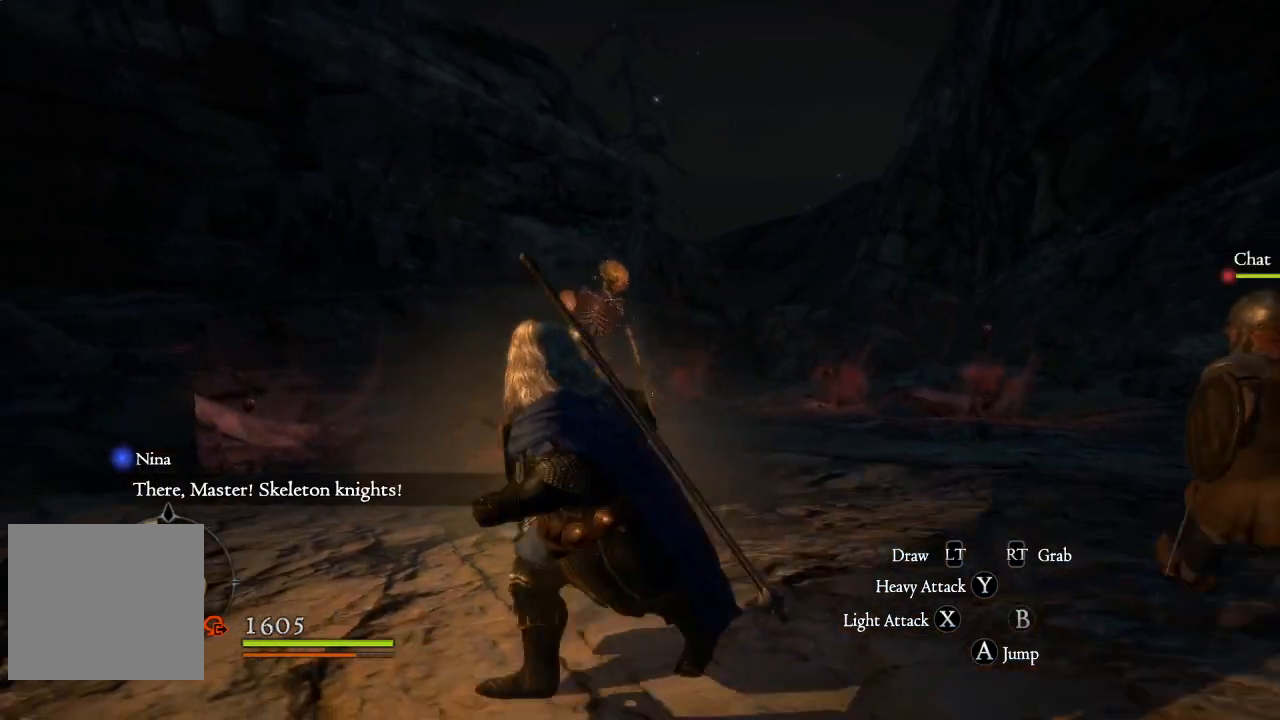
{"buttons": [], "left_stick": "up-left", "right_stick": "center", "events": [[50, "left_stick", "left"], [150, "right_stick", "center"], [300, "left_stick", "up-left"]]}
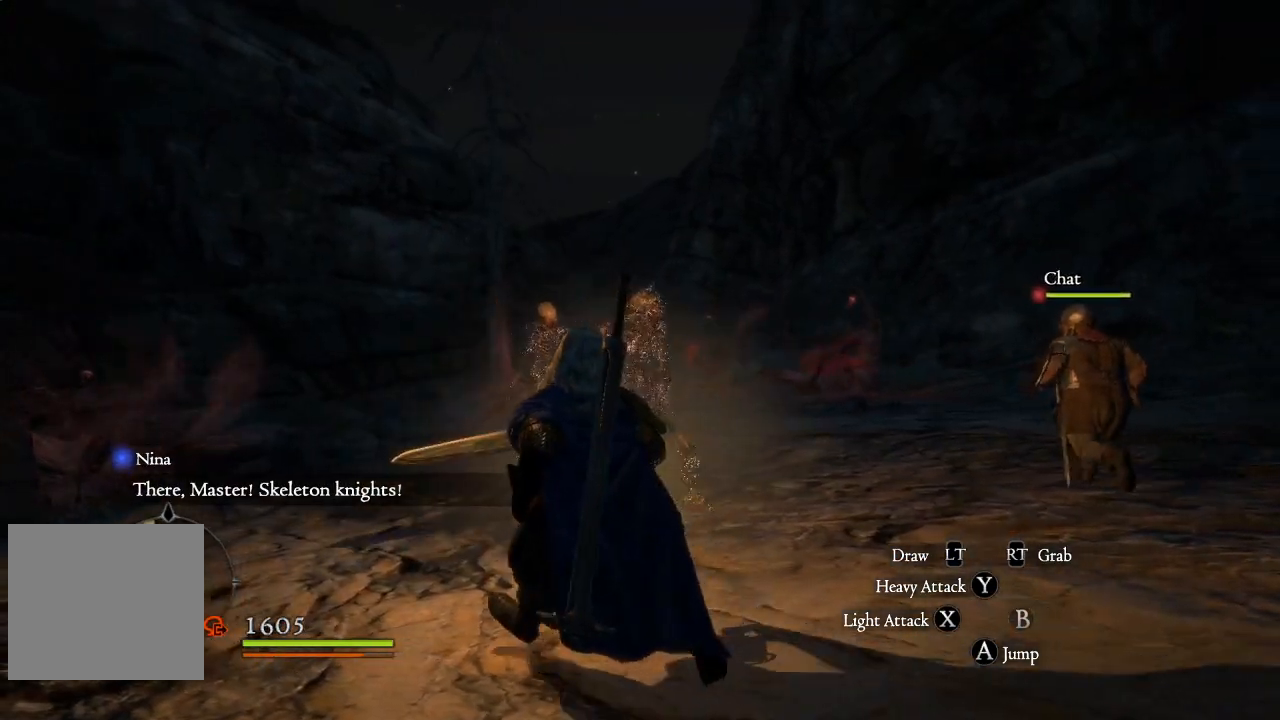
{"buttons": [], "left_stick": "up", "right_stick": "center", "events": [[83, "left_stick", "up"], [183, "X", "down"], [317, "X", "up"], [400, "X", "down"], [500, "X", "up"]]}
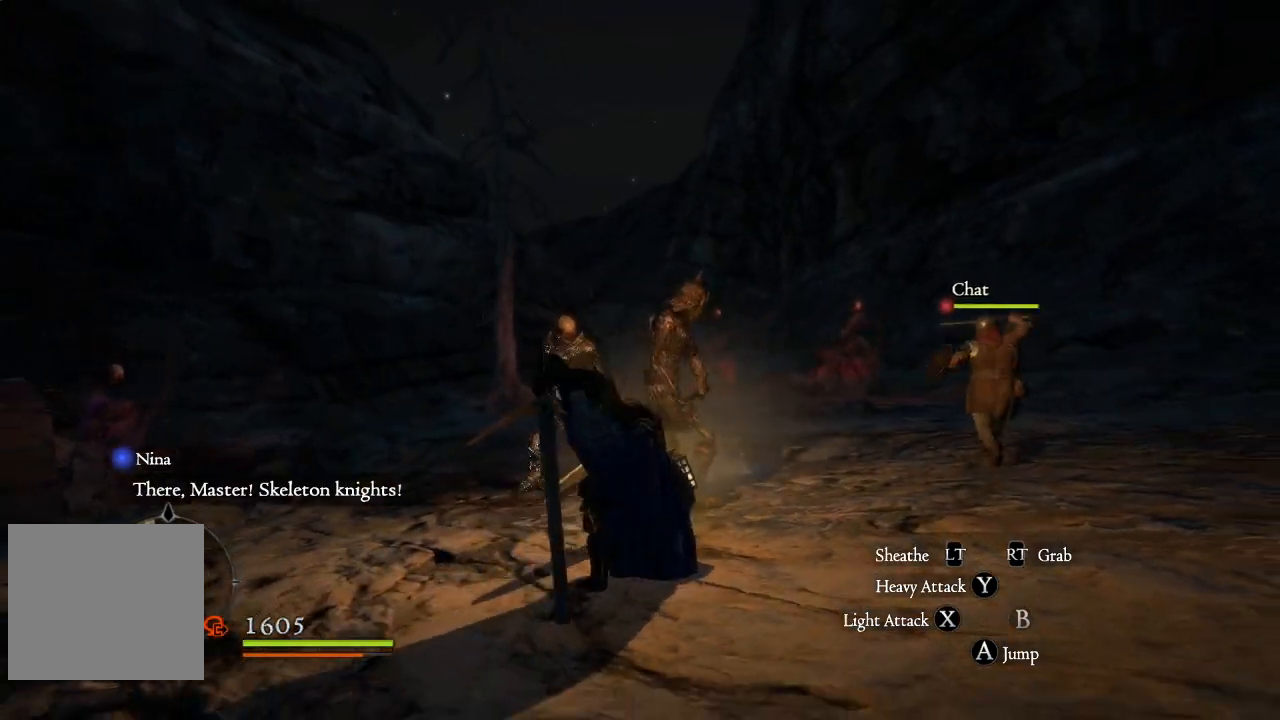
{"buttons": [], "left_stick": "up", "right_stick": "center", "events": [[83, "X", "down"], [167, "X", "up"], [250, "X", "down"], [333, "X", "up"], [400, "X", "down"], [483, "X", "up"]]}
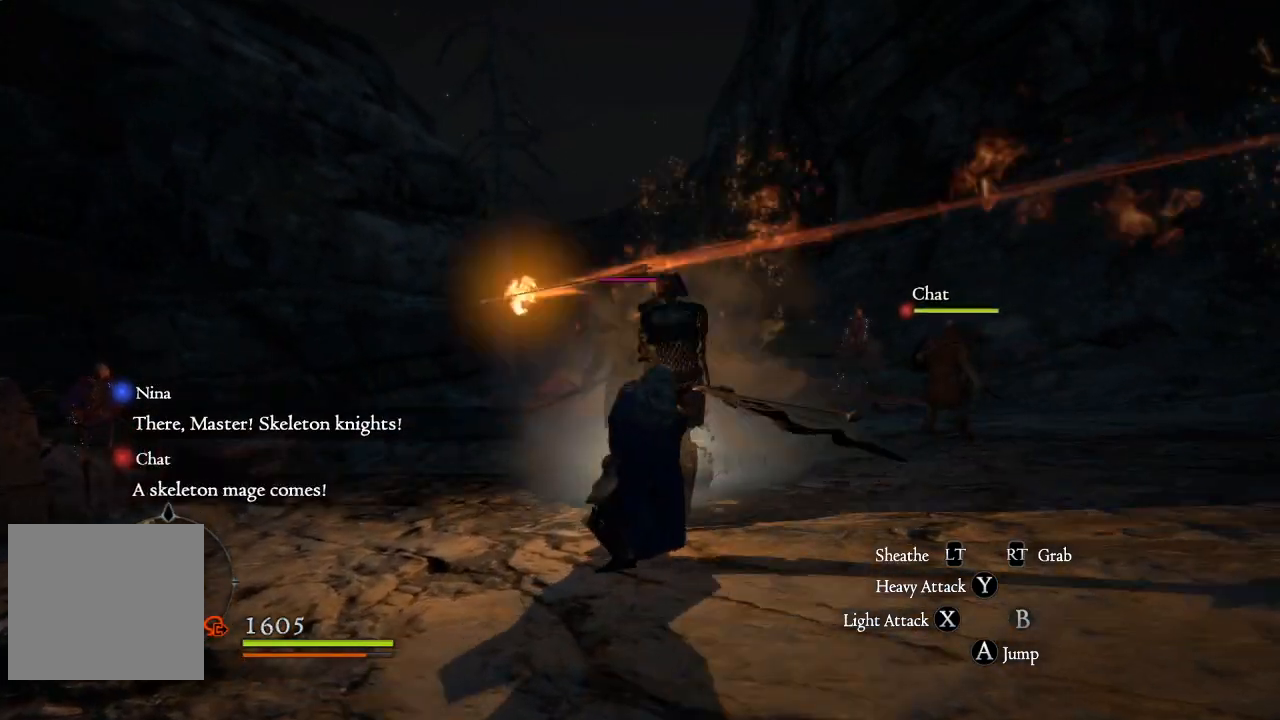
{"buttons": [], "left_stick": "up", "right_stick": "center", "events": [[50, "X", "down"], [133, "X", "up"], [217, "X", "down"], [283, "X", "up"], [383, "X", "down"], [433, "X", "up"]]}
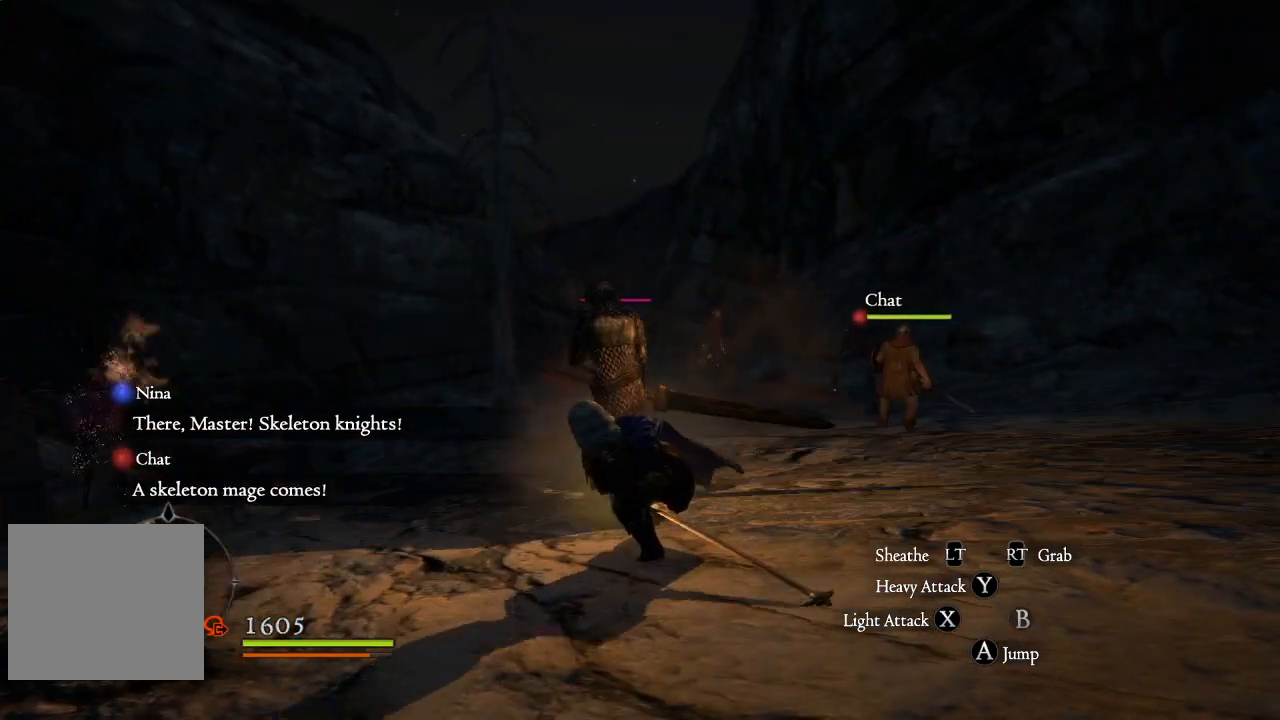
{"buttons": [], "left_stick": "up-left", "right_stick": "center", "events": [[33, "X", "down"], [100, "X", "up"], [200, "X", "down"], [233, "X", "up"], [350, "X", "down"], [417, "X", "up"], [467, "left_stick", "up-left"]]}
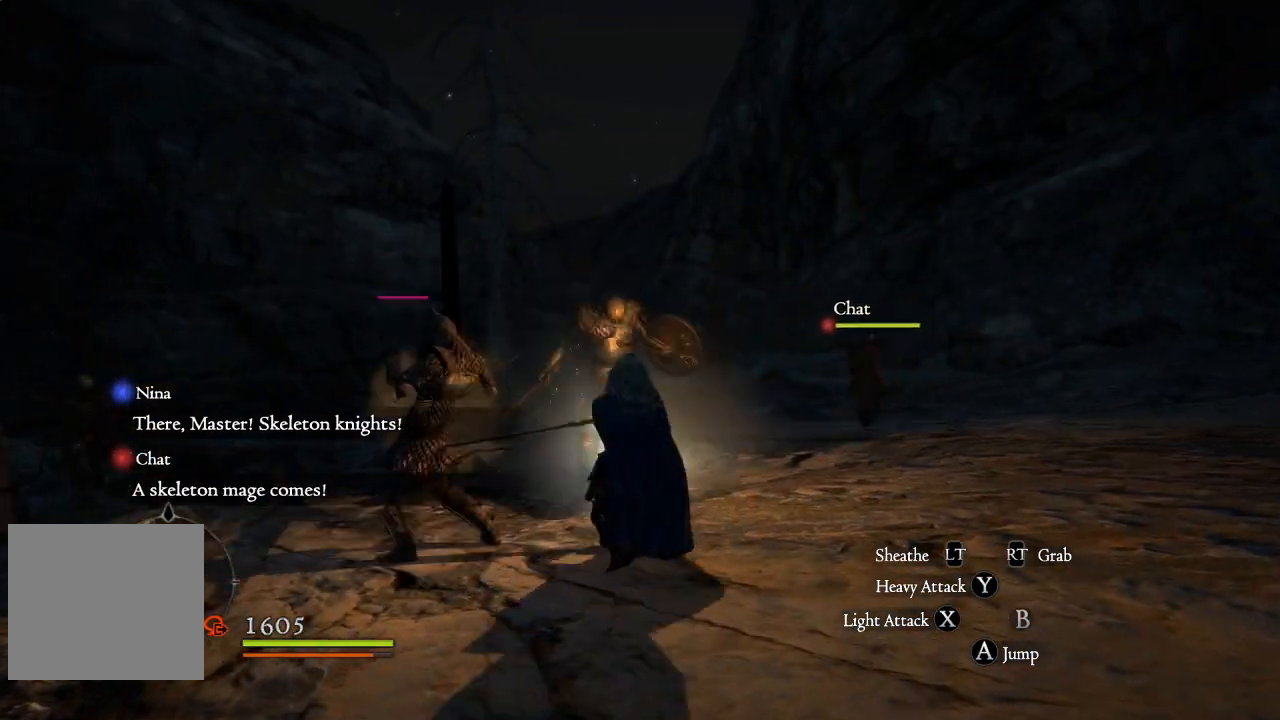
{"buttons": [], "left_stick": "up", "right_stick": "center", "events": [[17, "X", "down"], [83, "X", "up"], [200, "X", "down"], [267, "X", "up"], [350, "X", "down"], [433, "X", "up"], [450, "left_stick", "up"]]}
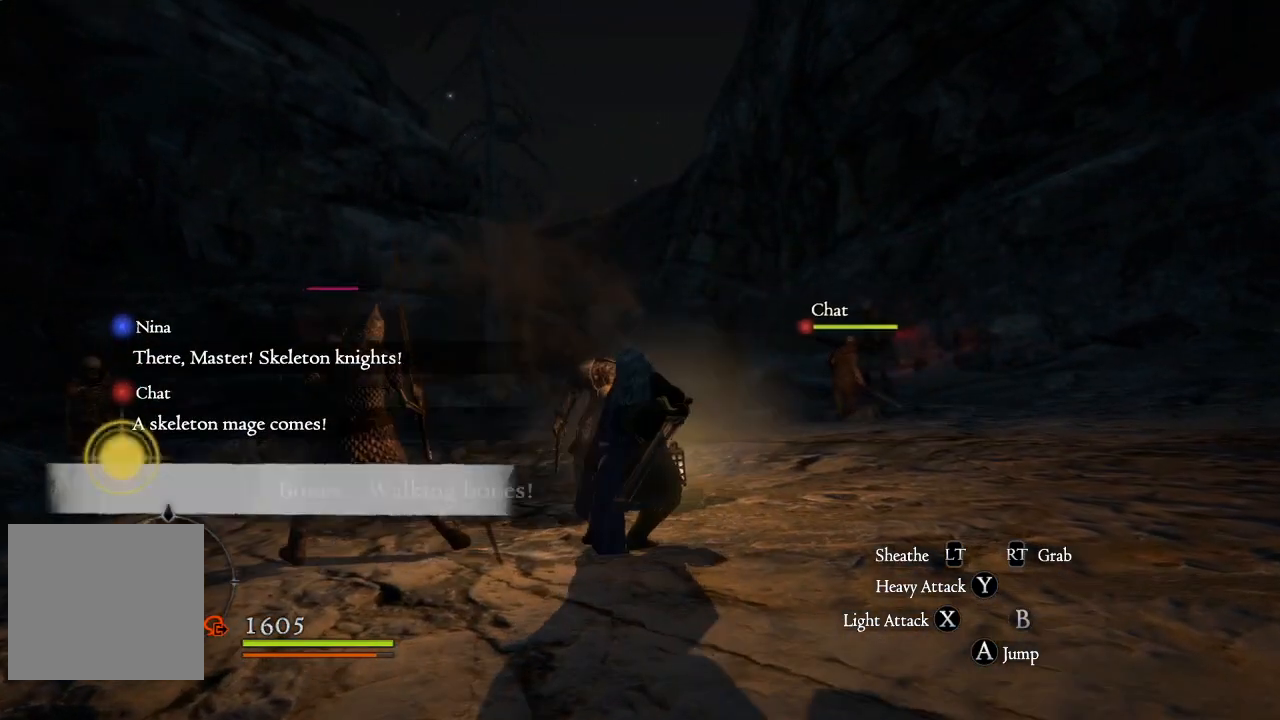
{"buttons": ["X"], "left_stick": "up", "right_stick": "center", "events": [[17, "X", "down"], [83, "X", "up"], [183, "X", "down"], [250, "X", "up"], [350, "X", "down"], [400, "X", "up"], [500, "X", "down"]]}
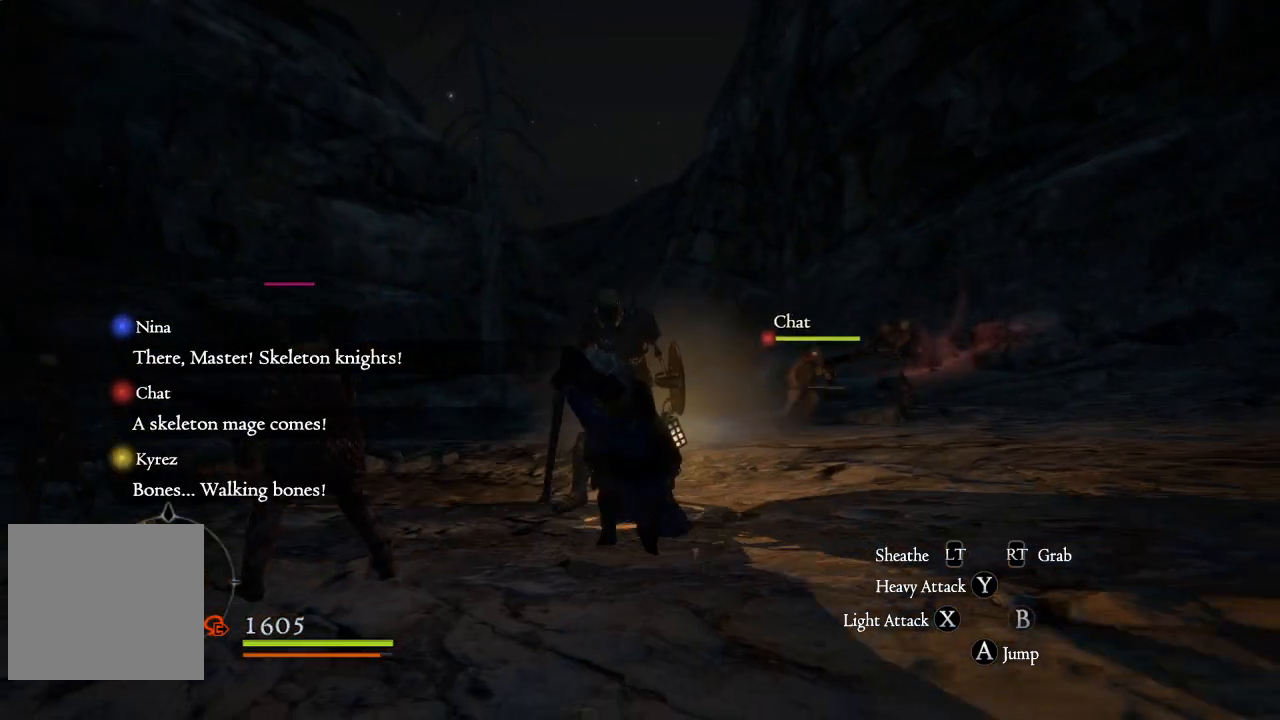
{"buttons": ["X"], "left_stick": "up-left", "right_stick": "center", "events": [[67, "X", "up"], [150, "X", "down"], [217, "X", "up"], [333, "X", "down"], [350, "left_stick", "up-left"], [383, "X", "up"], [483, "X", "down"]]}
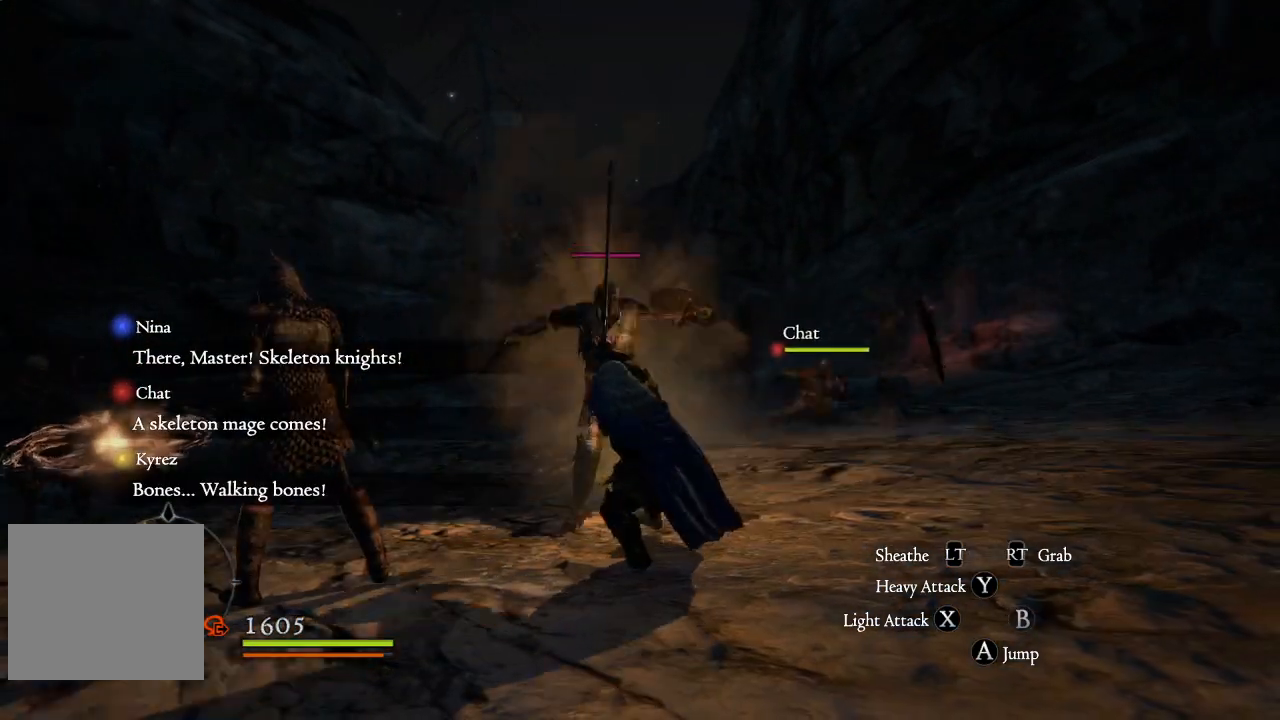
{"buttons": ["X"], "left_stick": "up-left", "right_stick": "center", "events": [[50, "X", "up"], [150, "X", "down"], [200, "X", "up"], [300, "X", "down"], [383, "X", "up"], [467, "X", "down"]]}
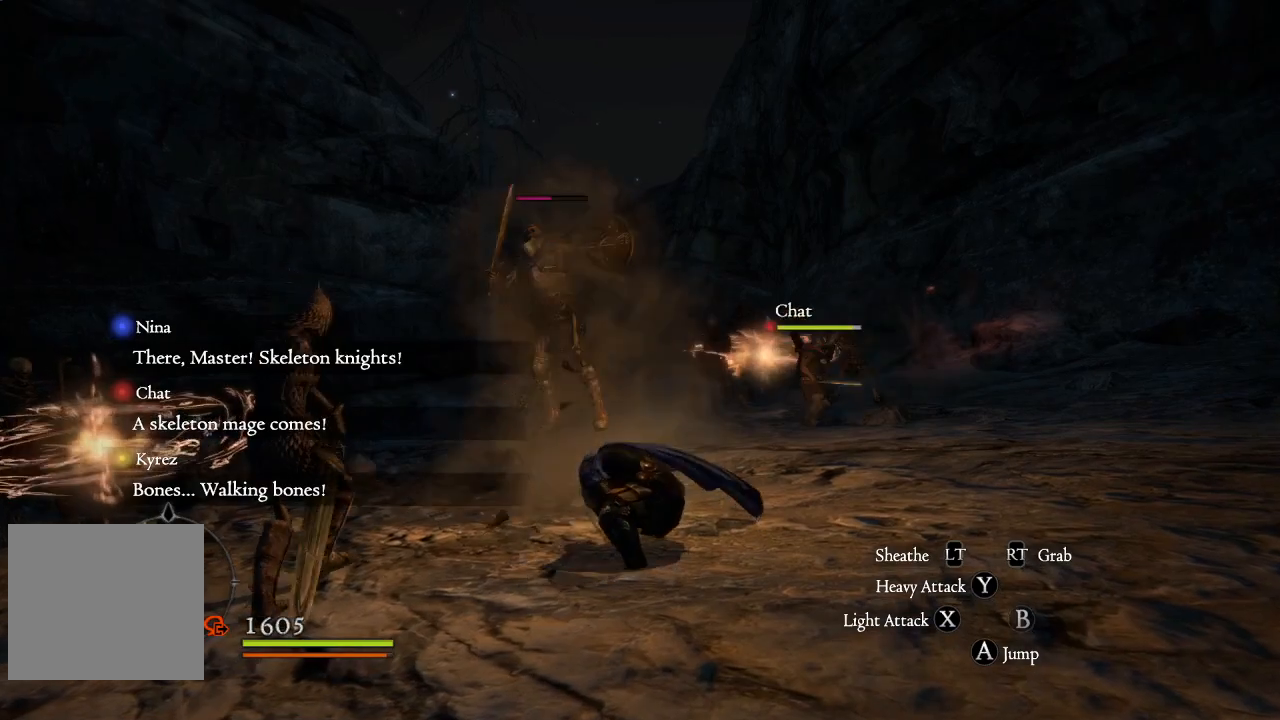
{"buttons": [], "left_stick": "down", "right_stick": "center", "events": [[67, "left_stick", "down-left"], [117, "X", "up"], [117, "left_stick", "down"], [317, "A", "down"], [450, "A", "up"]]}
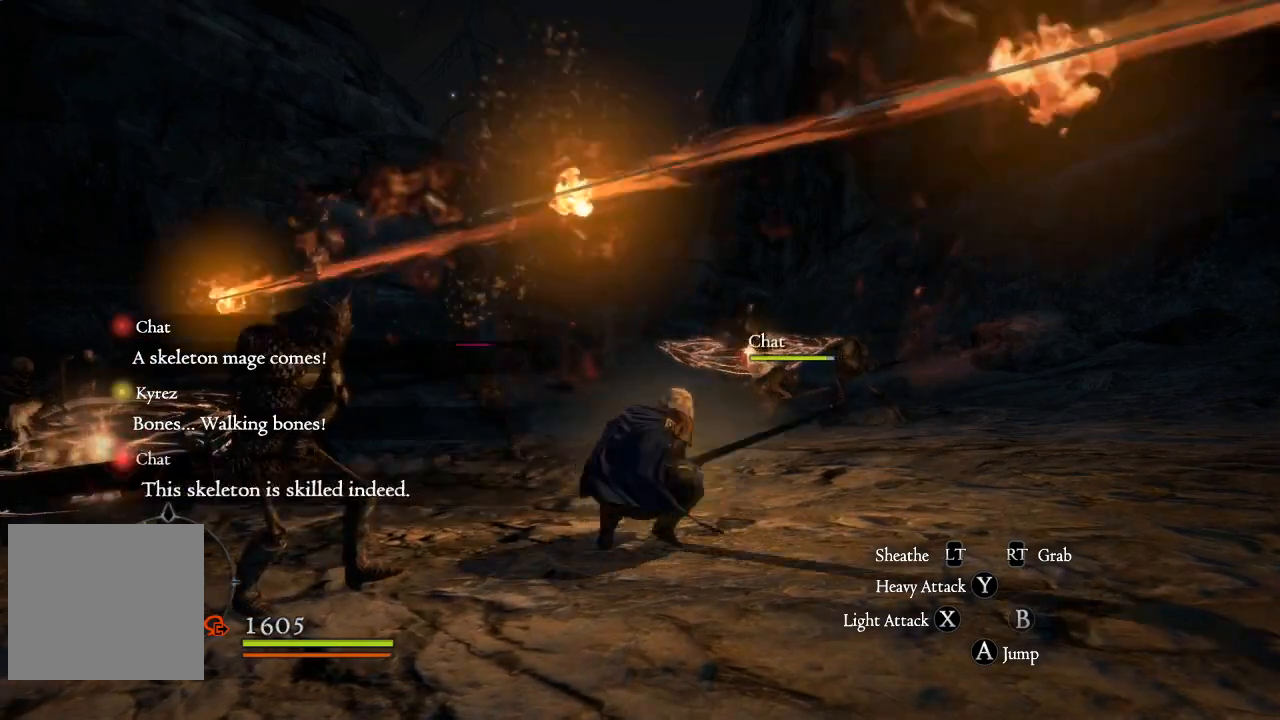
{"buttons": ["X"], "left_stick": "left", "right_stick": "center", "events": [[50, "A", "down"], [133, "A", "up"], [167, "left_stick", "down-left"], [217, "A", "down"], [300, "A", "up"], [300, "left_stick", "left"], [417, "X", "down"]]}
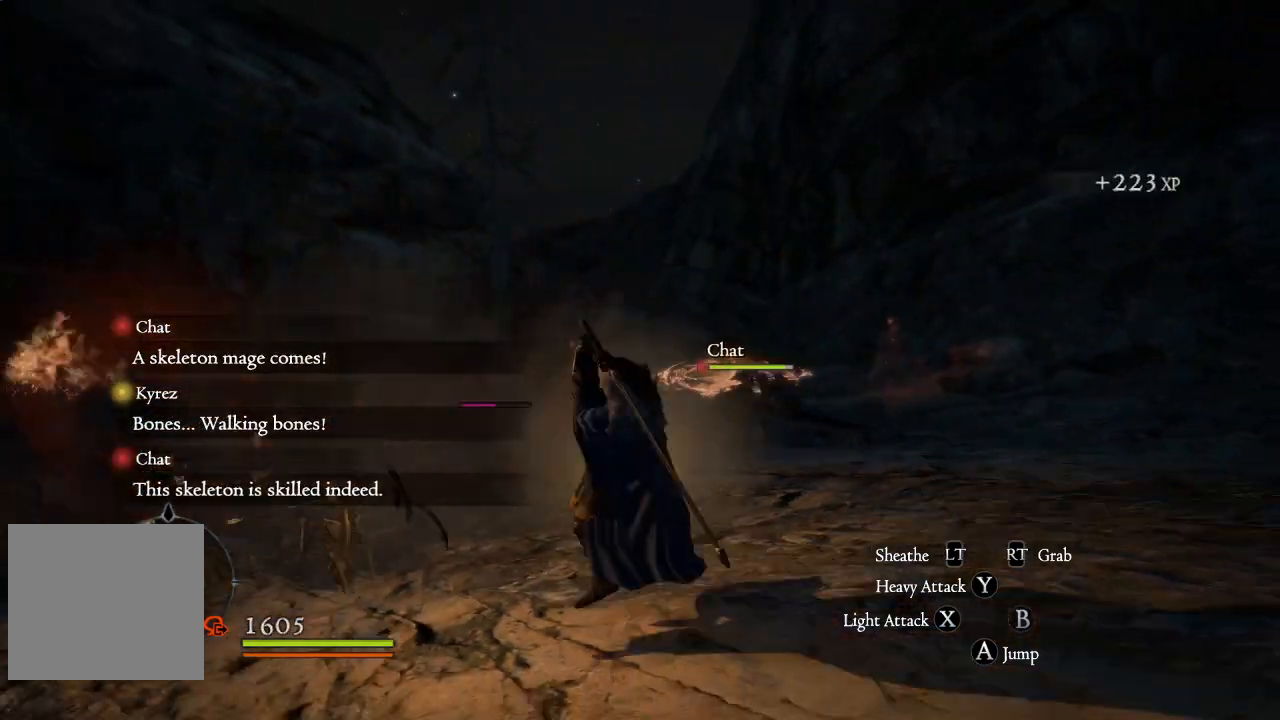
{"buttons": [], "left_stick": "up-left", "right_stick": "center", "events": [[17, "X", "up"], [17, "left_stick", "up-left"], [117, "X", "down"], [217, "X", "up"]]}
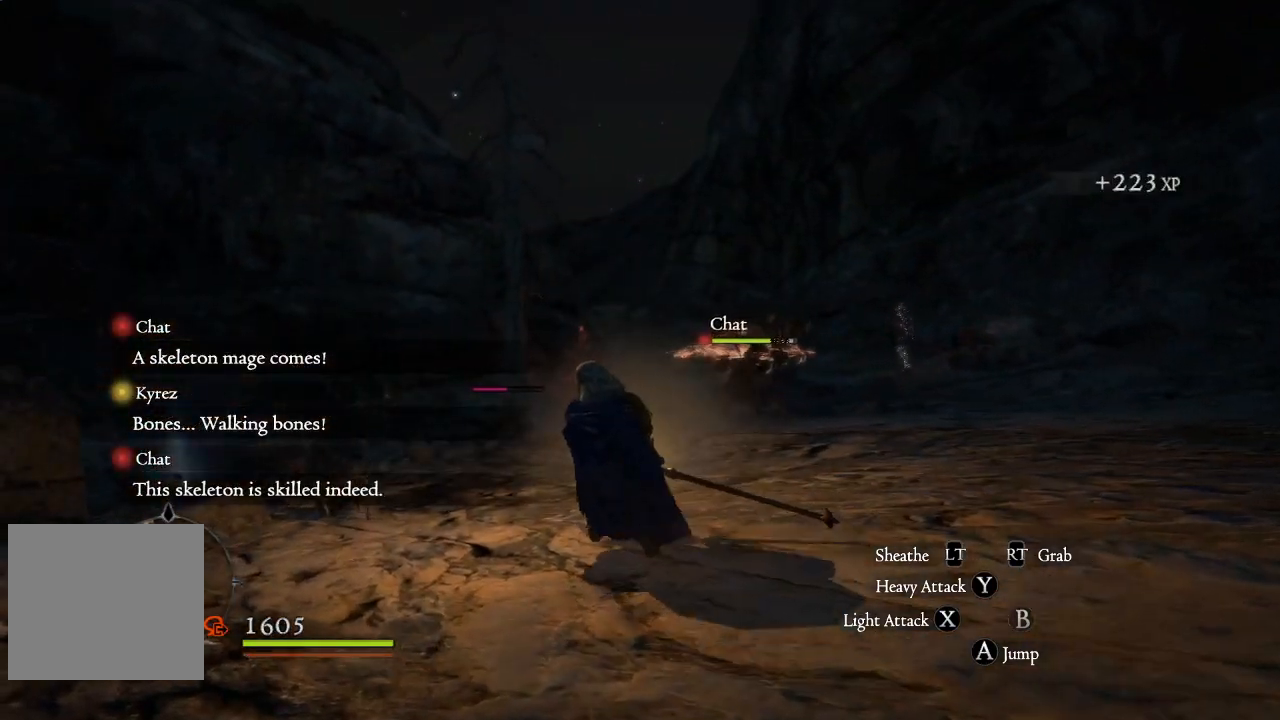
{"buttons": ["L3"], "left_stick": "up-left", "right_stick": "center", "events": [[50, "right_stick", "left"], [133, "right_stick", "down-left"], [400, "right_stick", "center"], [500, "L3", "down"]]}
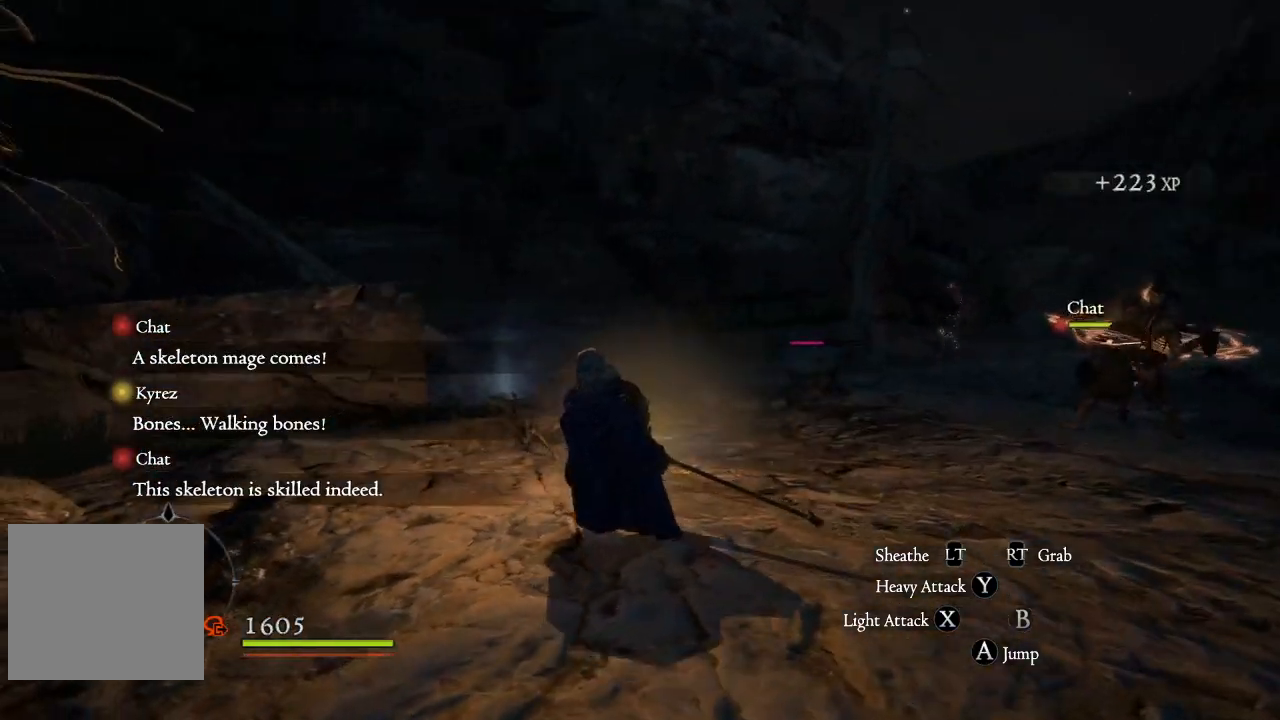
{"buttons": [], "left_stick": "up-right", "right_stick": "down-right", "events": [[217, "L3", "up"], [300, "left_stick", "up"], [367, "right_stick", "down-right"], [450, "left_stick", "up-right"]]}
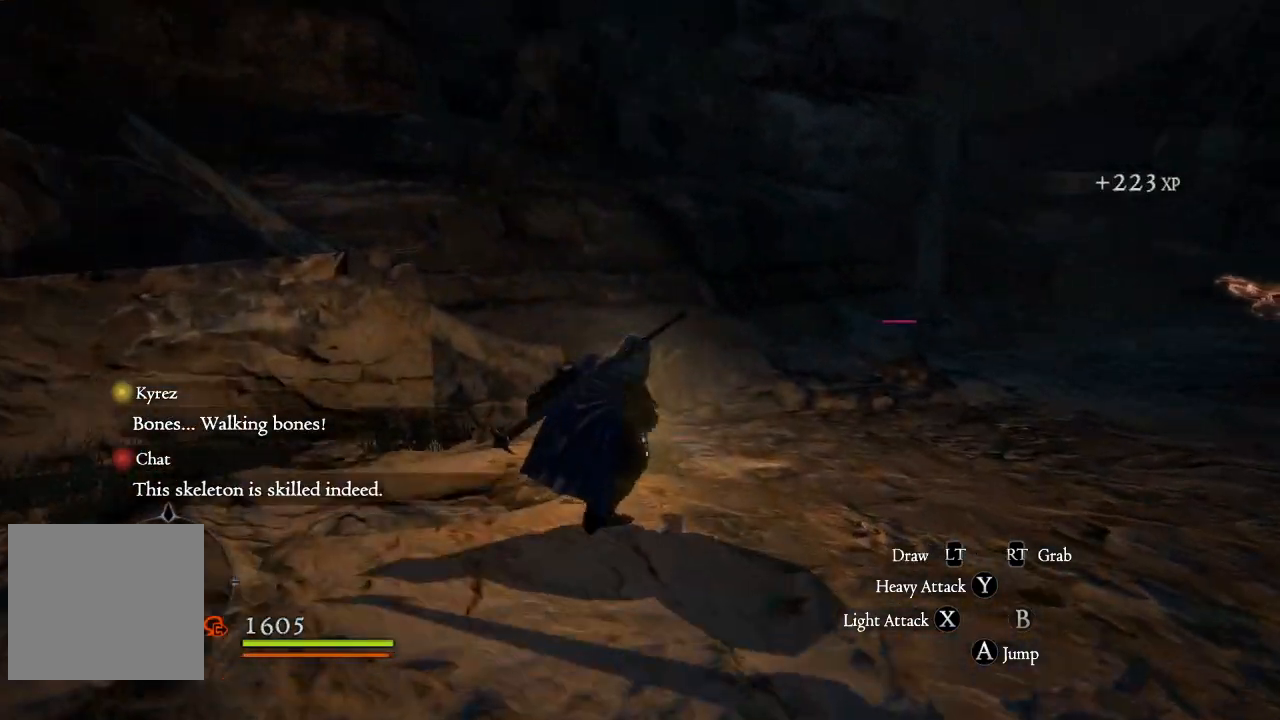
{"buttons": [], "left_stick": "up", "right_stick": "right", "events": [[300, "right_stick", "right"], [417, "left_stick", "up"]]}
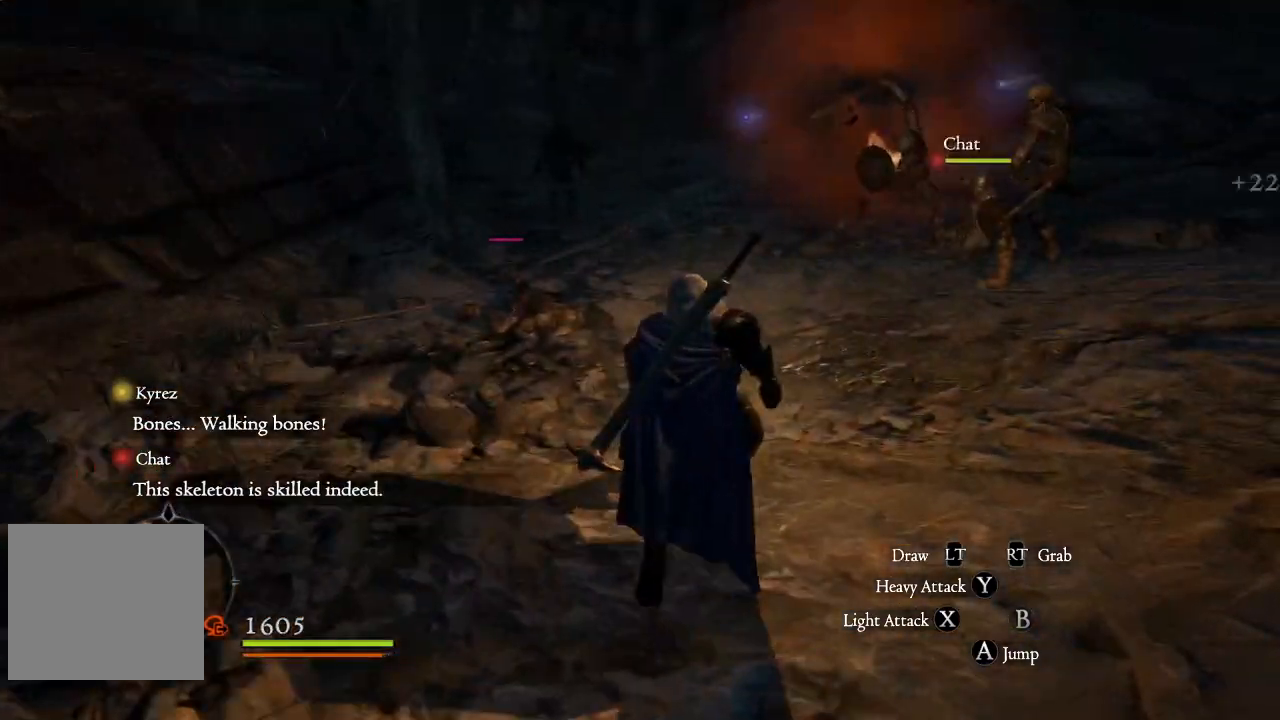
{"buttons": [], "left_stick": "up-right", "right_stick": "center", "events": [[17, "right_stick", "center"], [167, "A", "down"], [217, "left_stick", "up-right"], [283, "A", "up"]]}
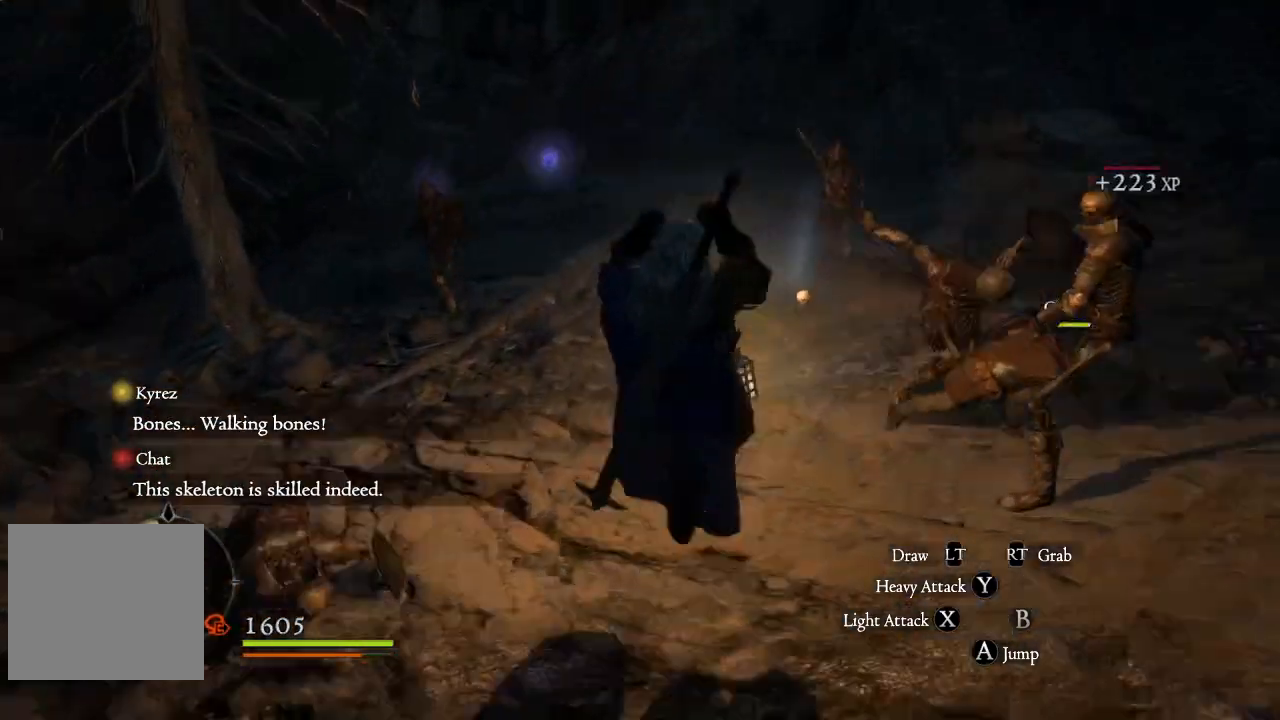
{"buttons": [], "left_stick": "right", "right_stick": "center", "events": [[83, "X", "down"], [167, "X", "up"], [200, "left_stick", "right"], [250, "X", "down"], [333, "X", "up"], [417, "X", "down"], [500, "X", "up"]]}
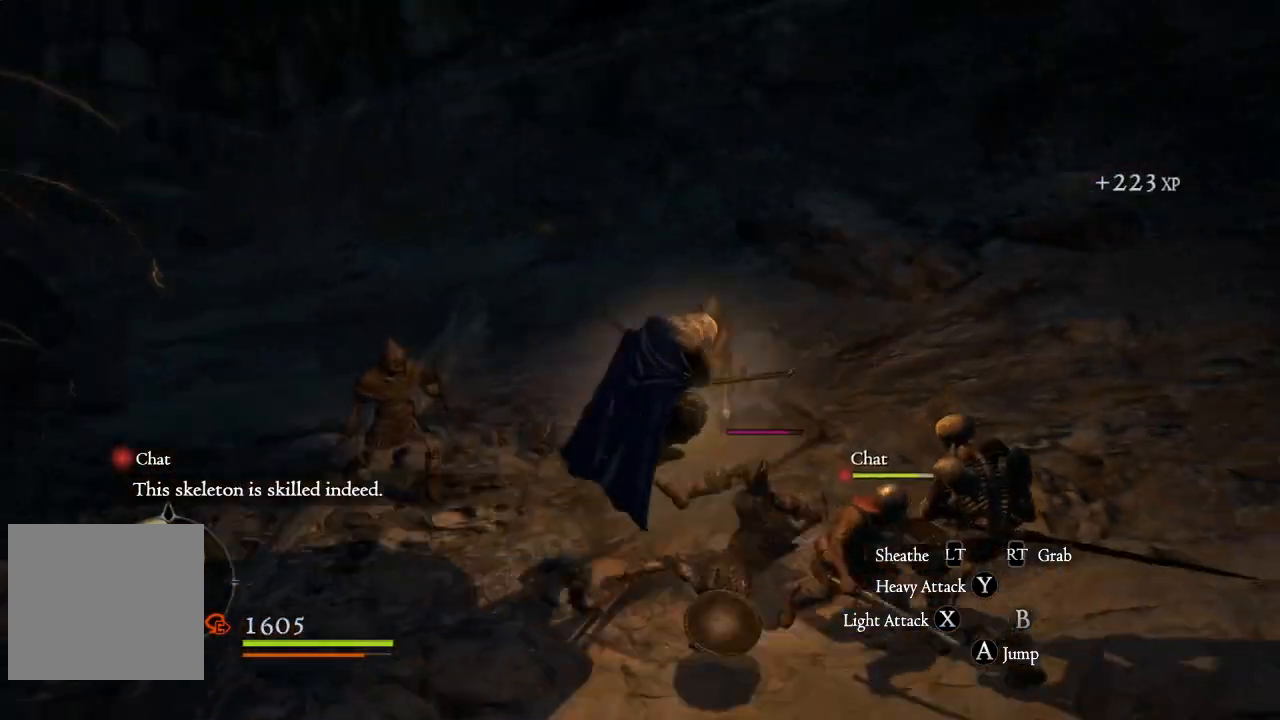
{"buttons": [], "left_stick": "down-right", "right_stick": "center", "events": [[17, "left_stick", "down-right"], [83, "X", "down"], [133, "X", "up"], [233, "X", "down"], [300, "X", "up"], [400, "X", "down"], [450, "X", "up"]]}
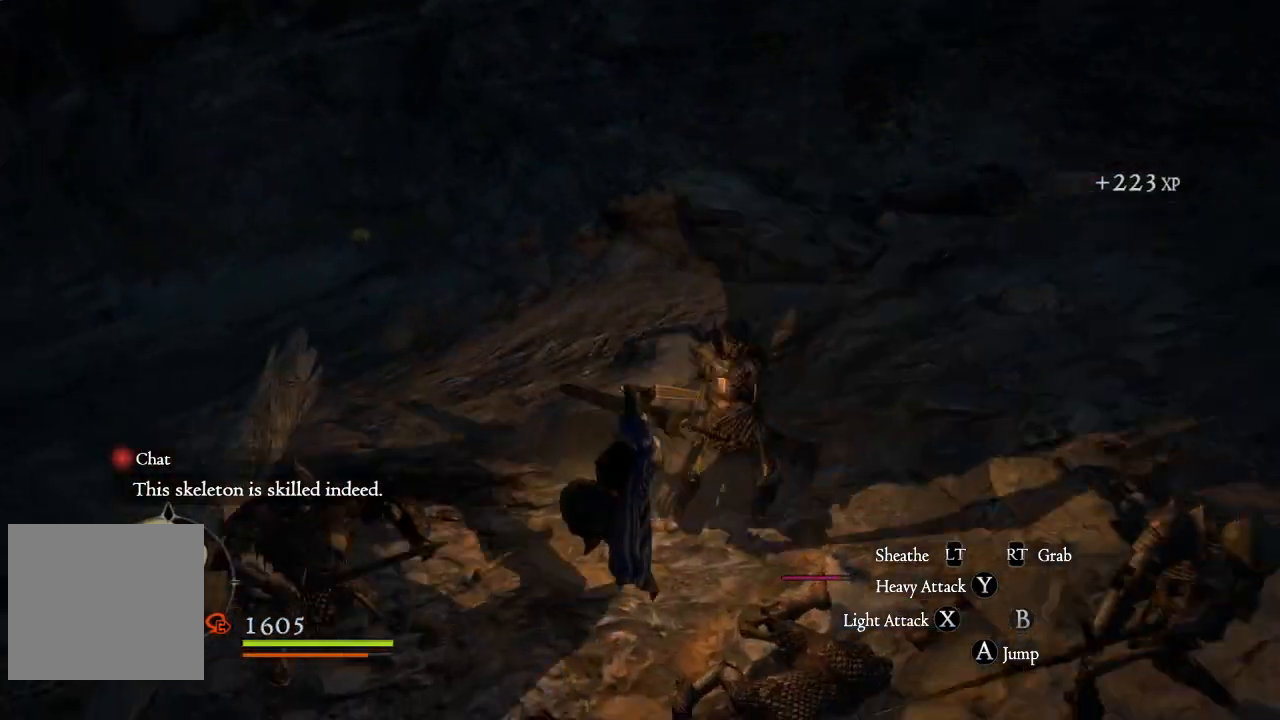
{"buttons": ["X"], "left_stick": "down-right", "right_stick": "center", "events": [[33, "X", "down"], [100, "X", "up"], [200, "X", "down"], [267, "X", "up"], [333, "X", "down"], [400, "X", "up"], [483, "X", "down"]]}
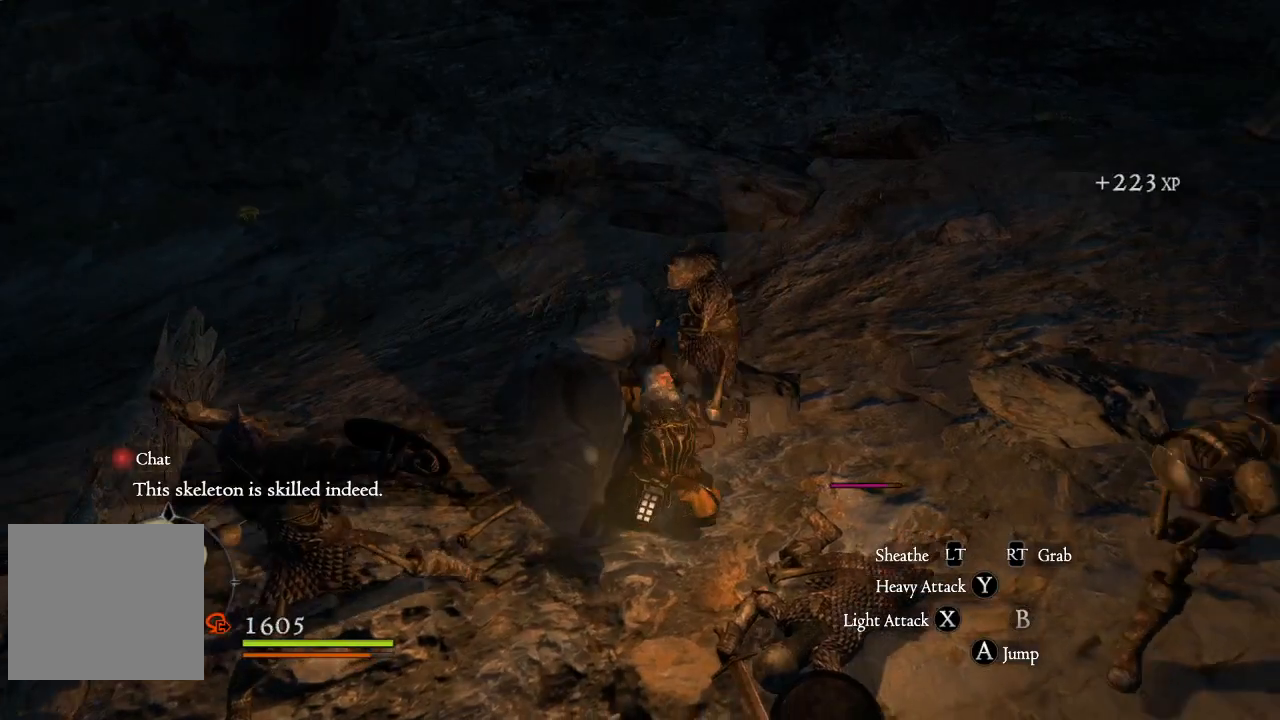
{"buttons": ["X"], "left_stick": "up-left", "right_stick": "center", "events": [[50, "X", "up"], [150, "X", "down"], [200, "left_stick", "up-right"], [217, "X", "up"], [267, "left_stick", "up"], [283, "X", "down"], [367, "X", "up"], [367, "left_stick", "up-left"], [433, "X", "down"]]}
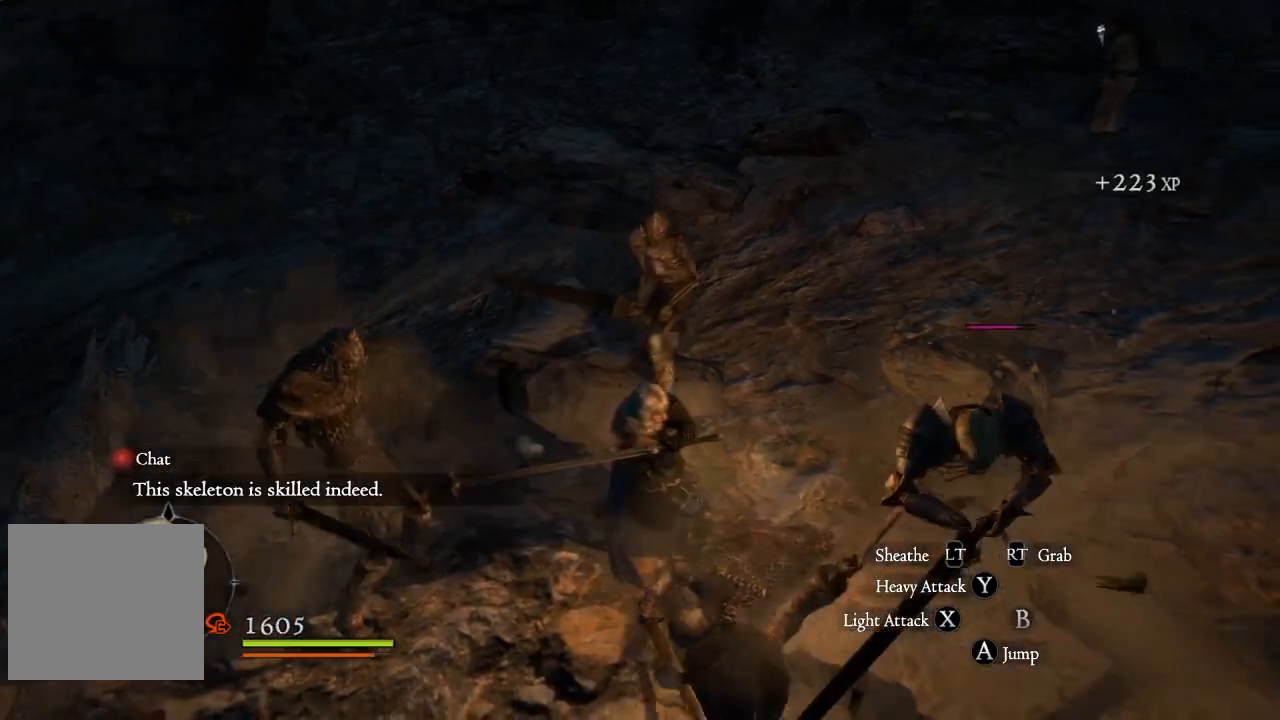
{"buttons": ["R1"], "left_stick": "up-left", "right_stick": "center", "events": [[17, "X", "up"], [317, "R1", "down"]]}
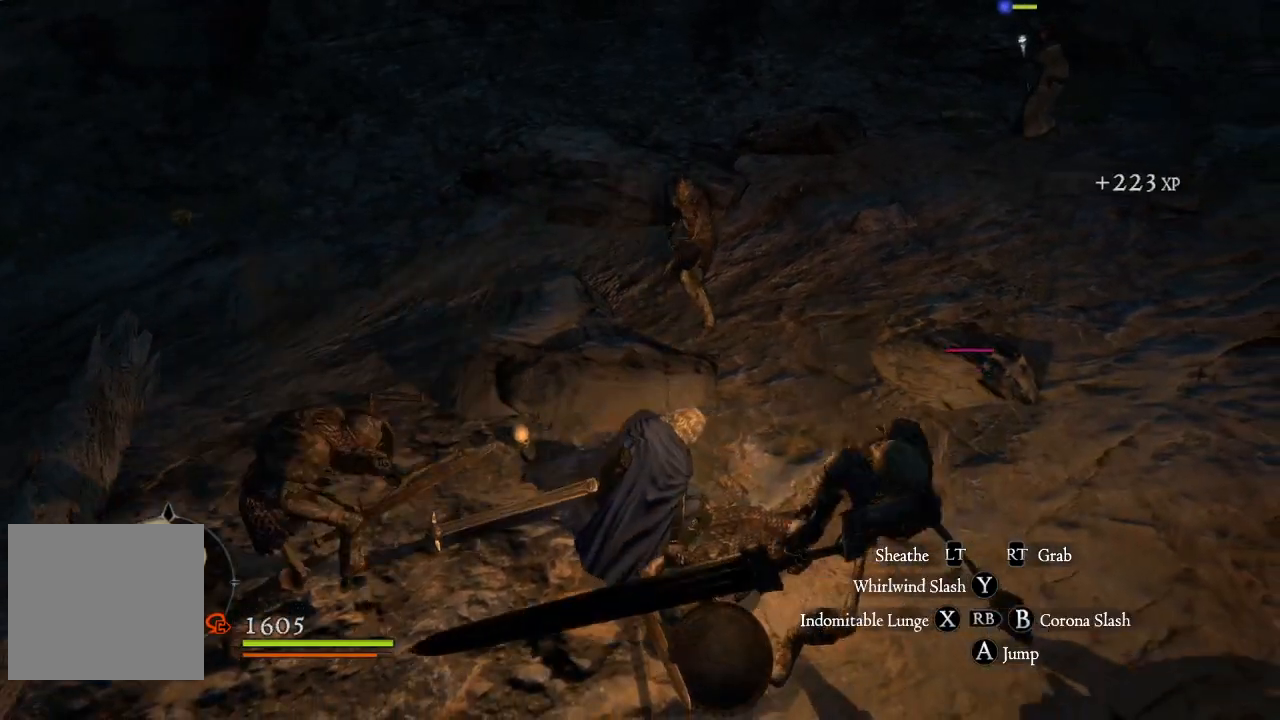
{"buttons": ["R1"], "left_stick": "up", "right_stick": "center", "events": [[67, "B", "down"], [183, "B", "up"], [233, "B", "down"], [317, "B", "up"], [383, "B", "down"], [433, "B", "up"], [483, "left_stick", "up"]]}
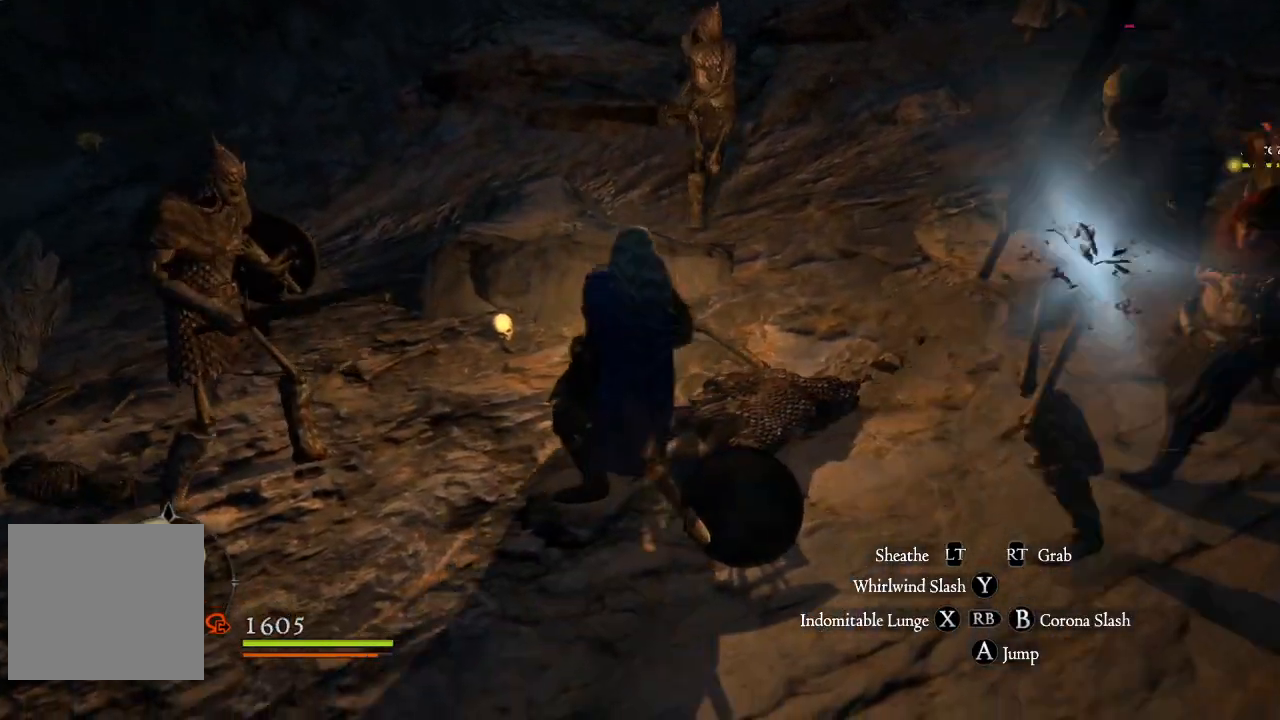
{"buttons": ["B", "R1"], "left_stick": "up-right", "right_stick": "center", "events": [[17, "B", "down"], [83, "B", "up"], [150, "B", "down"], [233, "B", "up"], [317, "B", "down"], [367, "B", "up"], [467, "B", "down"], [500, "left_stick", "up-right"]]}